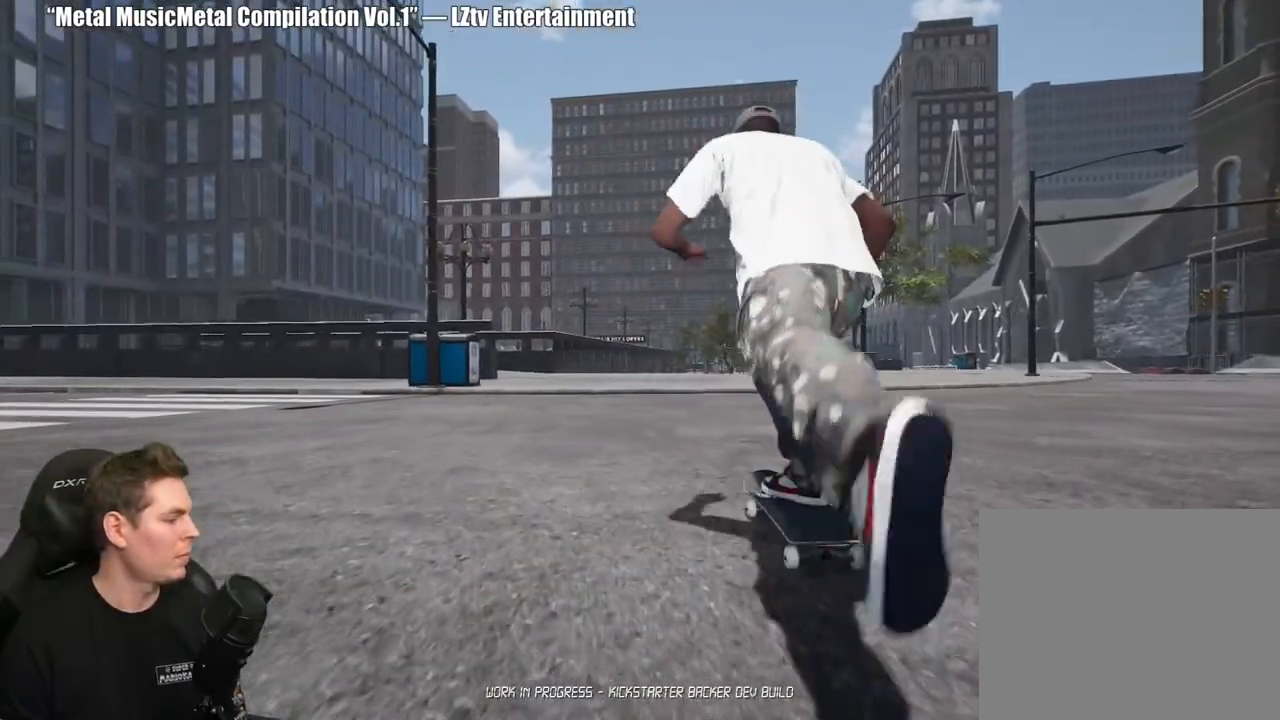
Gameplay with a controller (Xbox layout); each line is a JSON object with the inputs held at the frame after it. "events" lists button and stick changes between this image and that frame as [ms after this image, input, new state], when the widget could be followed in between. Not read: L2.
{"buttons": ["X"], "left_stick": "center", "right_stick": "center", "events": [[17, "X", "up"], [100, "X", "down"], [200, "X", "up"], [267, "X", "down"], [367, "X", "up"], [467, "X", "down"]]}
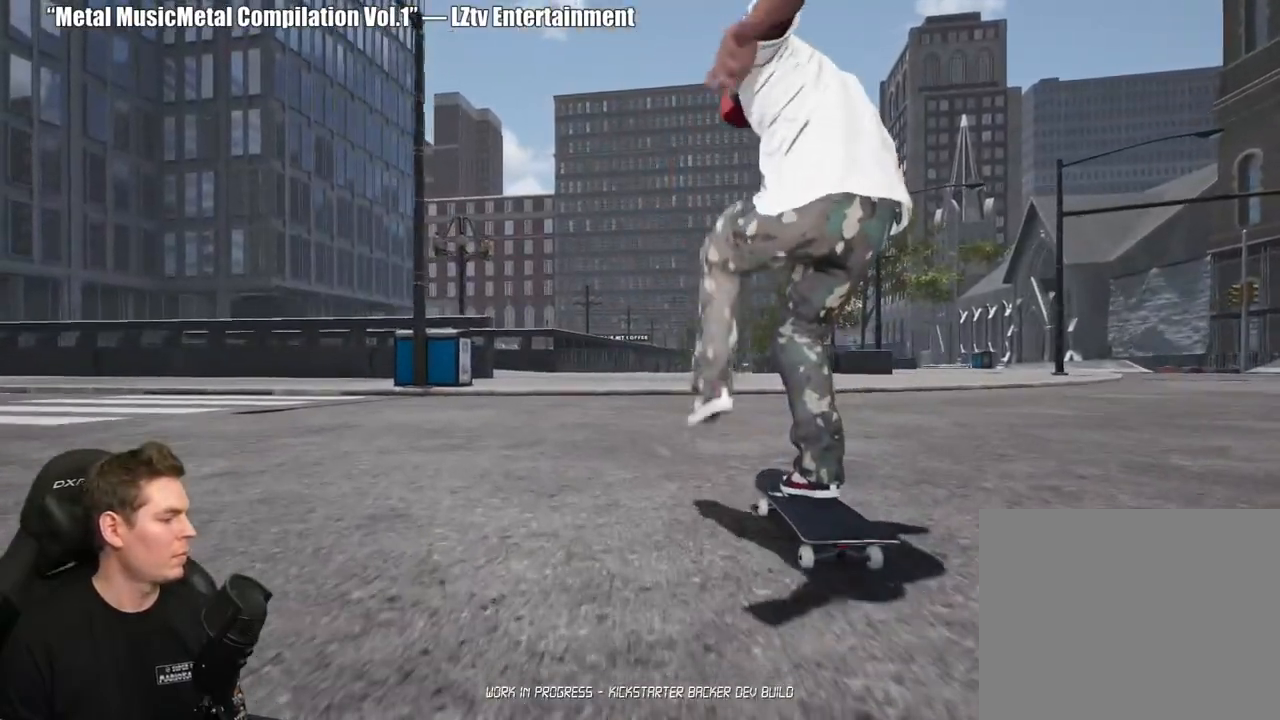
{"buttons": [], "left_stick": "center", "right_stick": "center", "events": [[50, "X", "up"], [150, "X", "down"], [233, "X", "up"], [333, "X", "down"], [417, "X", "up"]]}
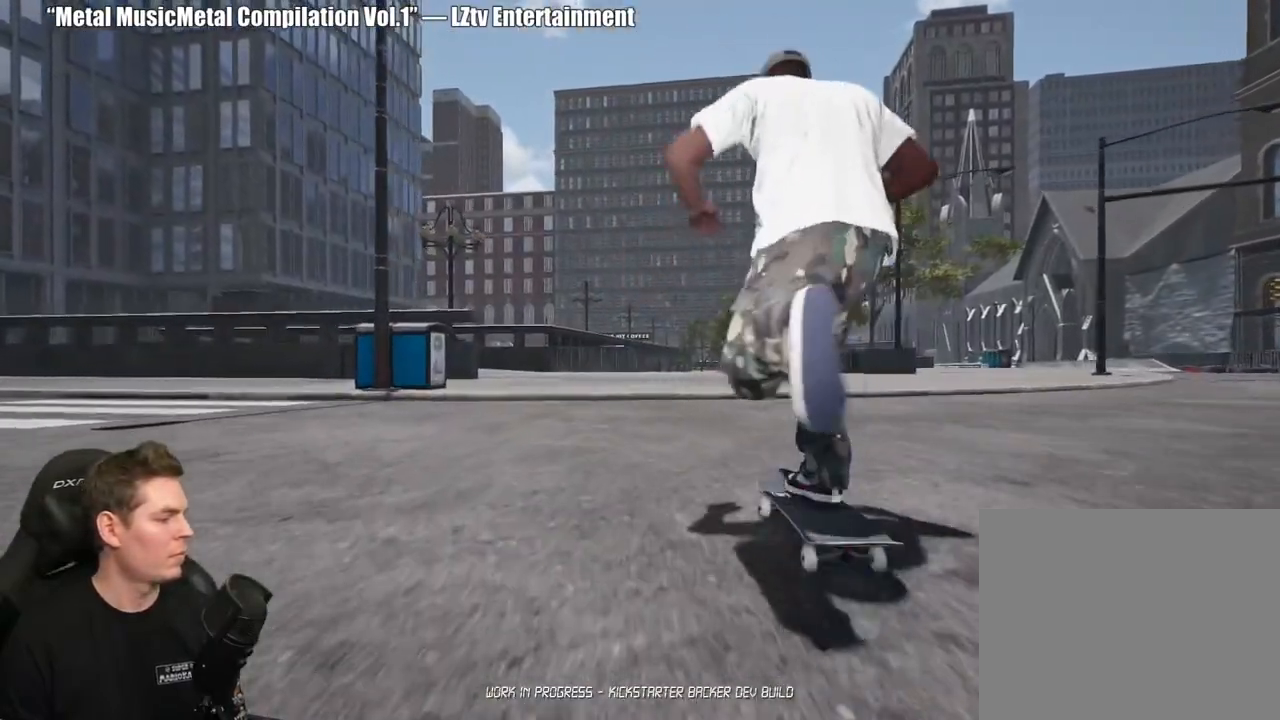
{"buttons": [], "left_stick": "center", "right_stick": "center", "events": [[17, "X", "down"], [100, "X", "up"], [183, "X", "down"], [317, "X", "up"]]}
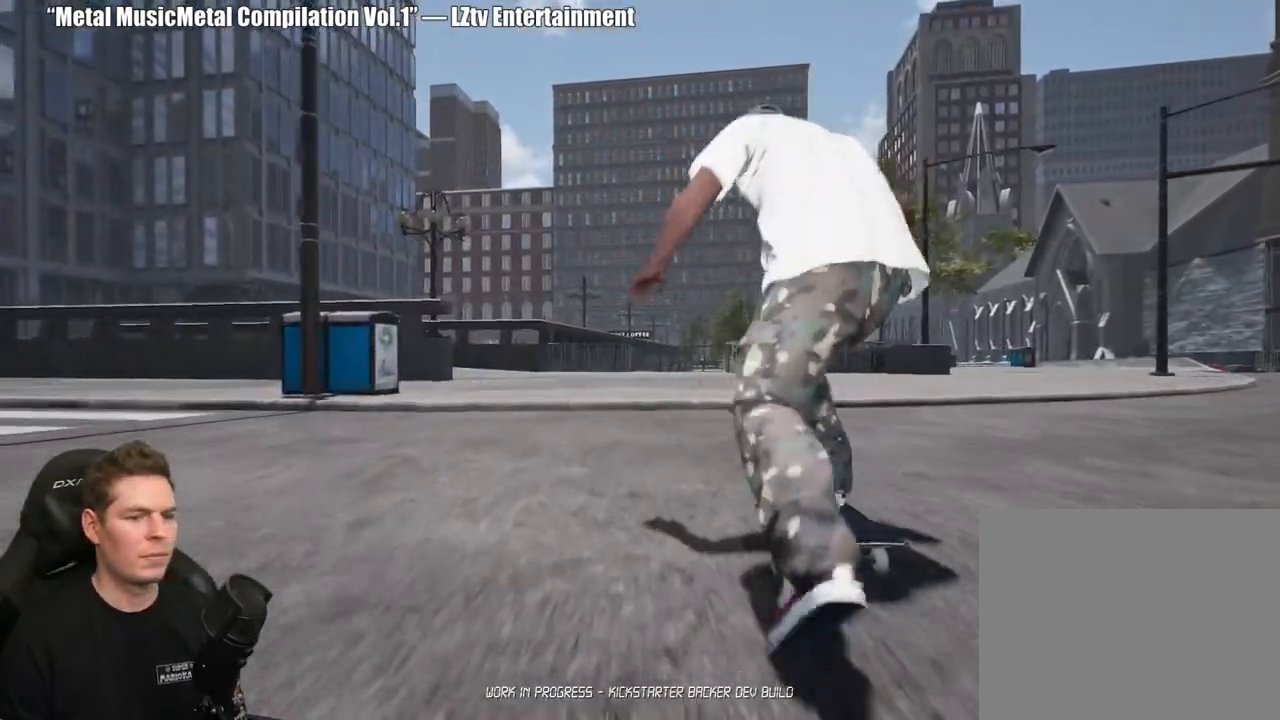
{"buttons": [], "left_stick": "down", "right_stick": "up", "events": [[133, "left_stick", "down"], [433, "right_stick", "up"]]}
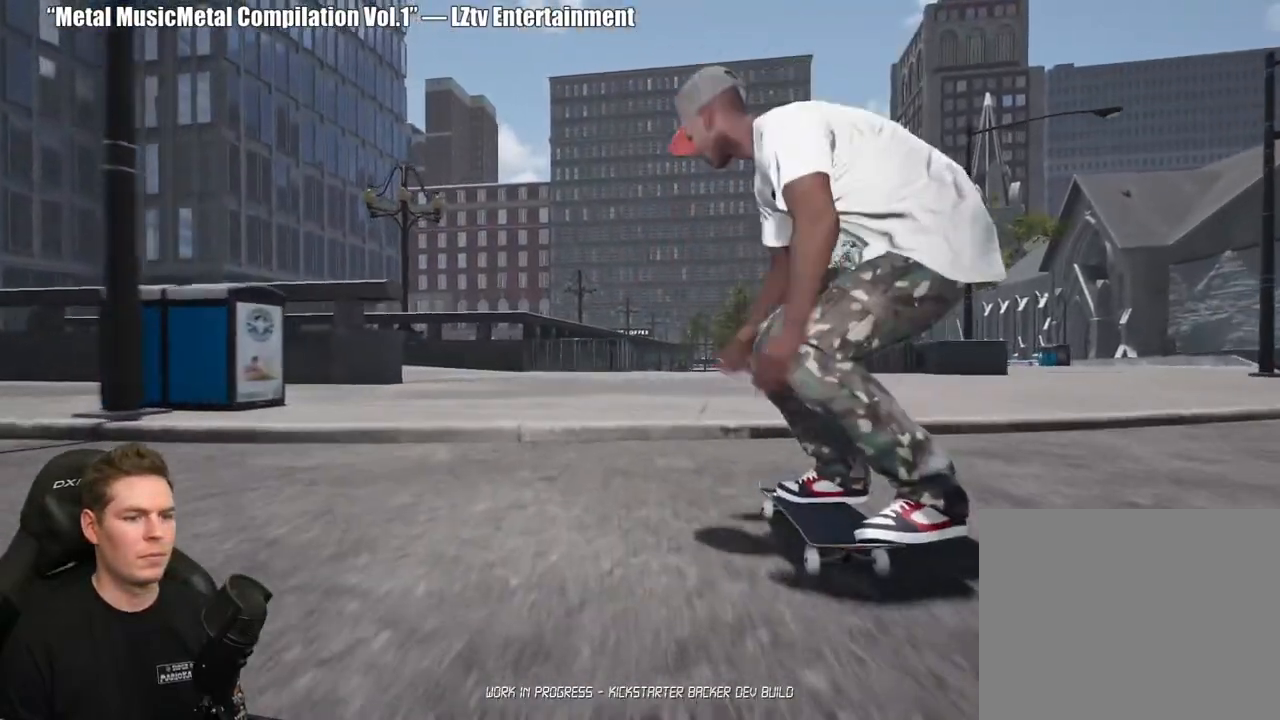
{"buttons": [], "left_stick": "center", "right_stick": "center", "events": [[33, "left_stick", "center"], [33, "right_stick", "center"]]}
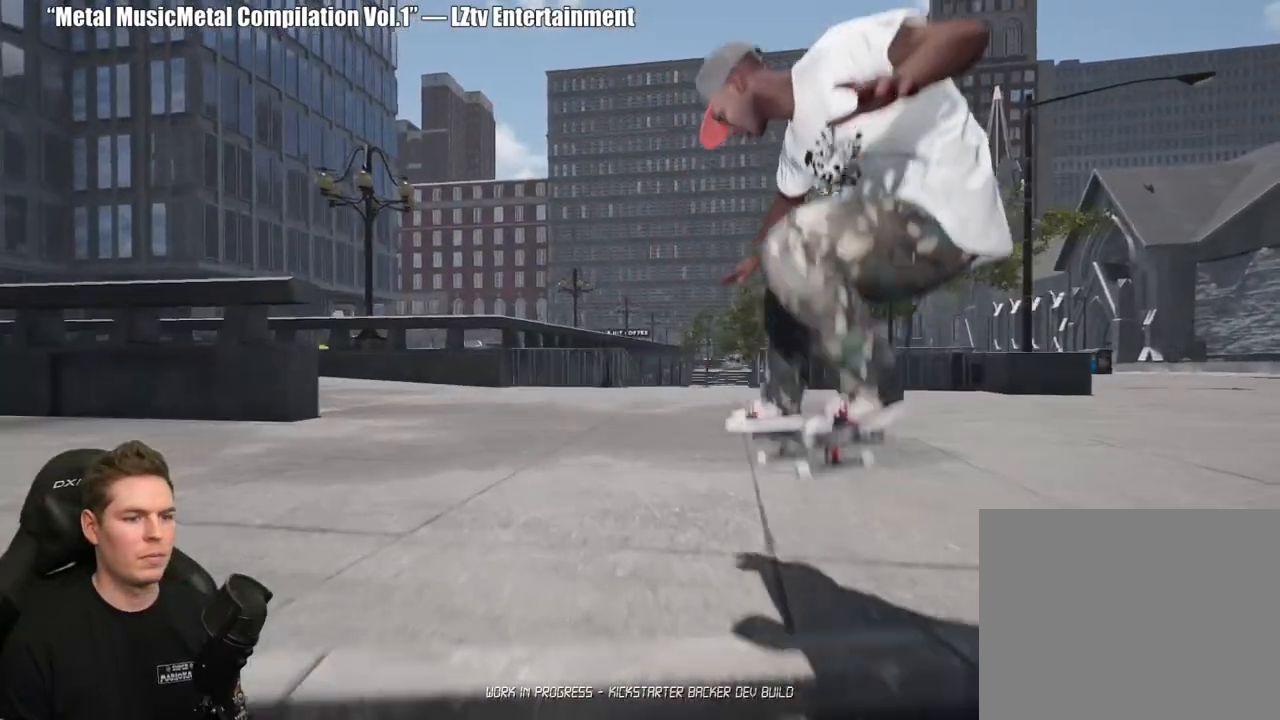
{"buttons": ["X"], "left_stick": "center", "right_stick": "center", "events": [[100, "X", "down"], [200, "X", "up"], [283, "X", "down"], [367, "X", "up"], [450, "X", "down"]]}
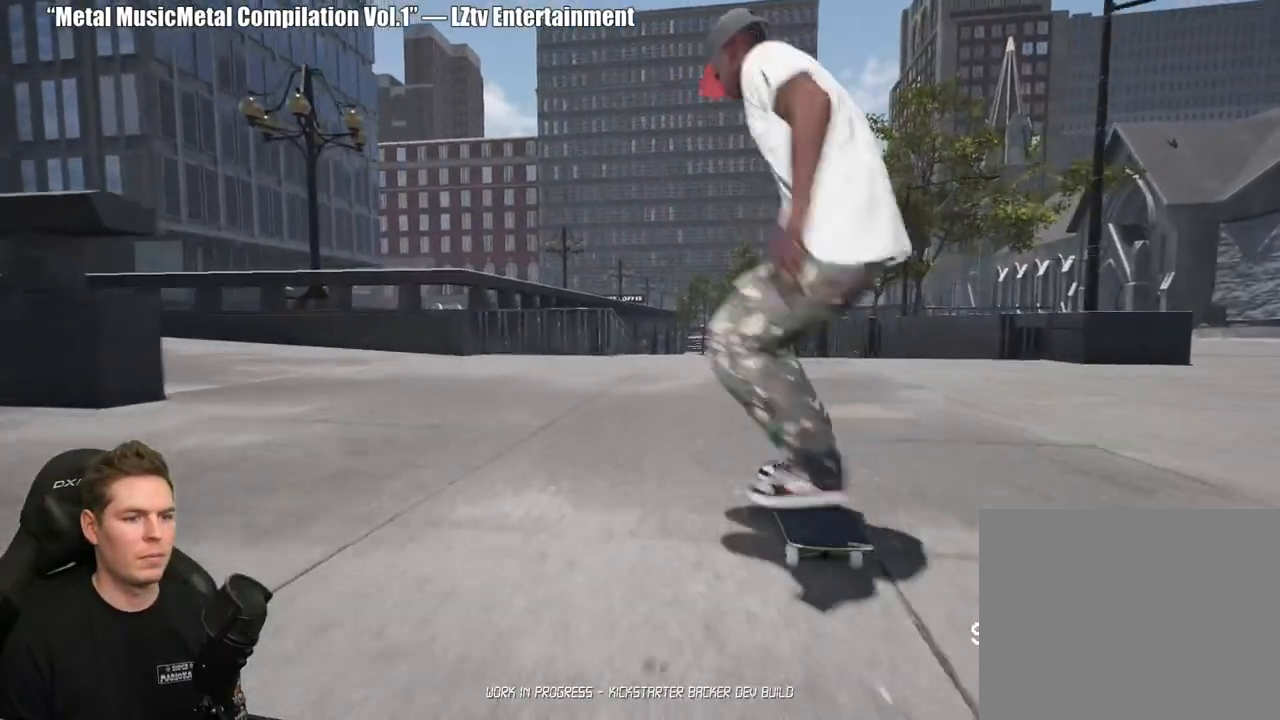
{"buttons": [], "left_stick": "center", "right_stick": "center", "events": [[50, "X", "up"], [133, "X", "down"], [200, "X", "up"], [317, "X", "down"], [400, "X", "up"]]}
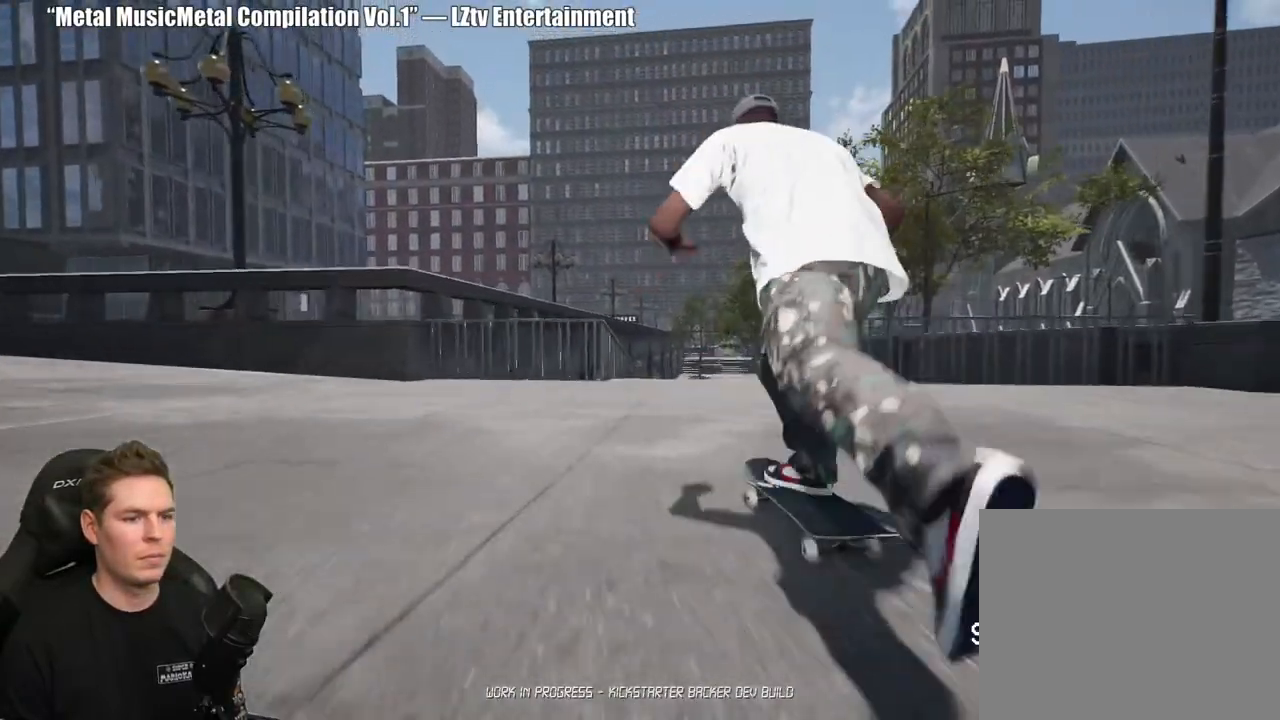
{"buttons": [], "left_stick": "down", "right_stick": "center", "events": [[367, "left_stick", "down"]]}
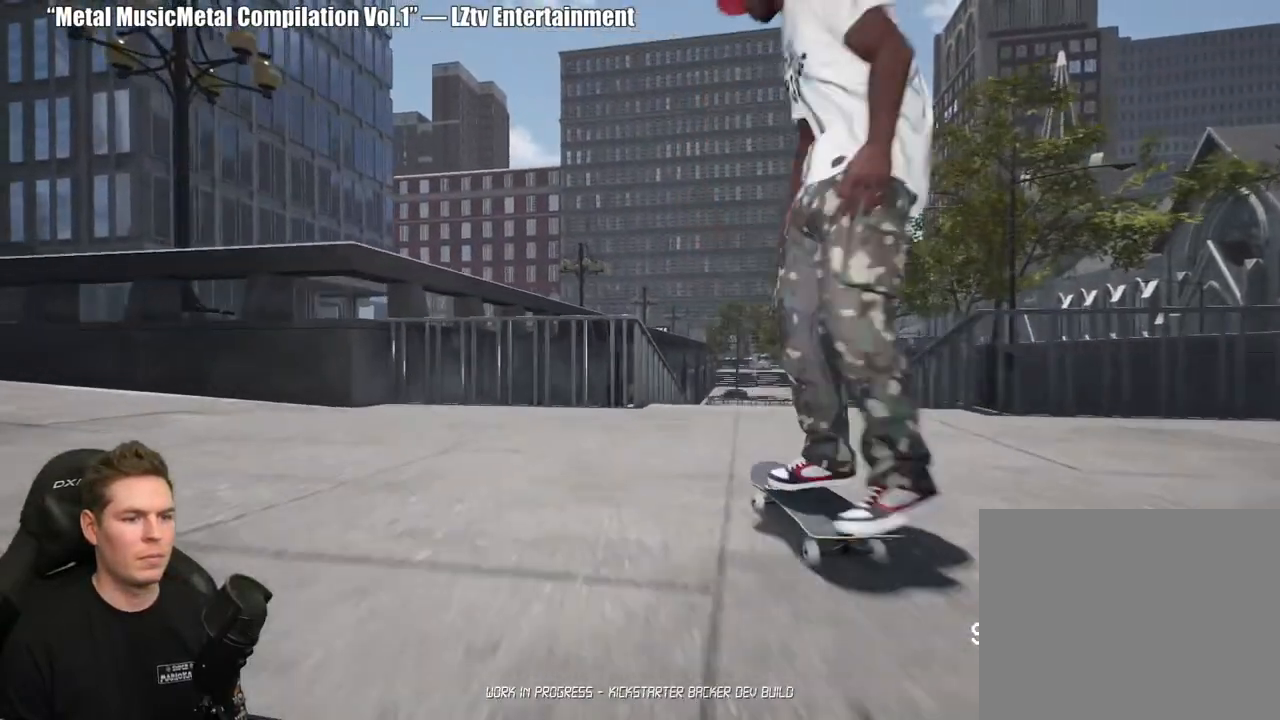
{"buttons": [], "left_stick": "down", "right_stick": "up", "events": [[367, "right_stick", "up"]]}
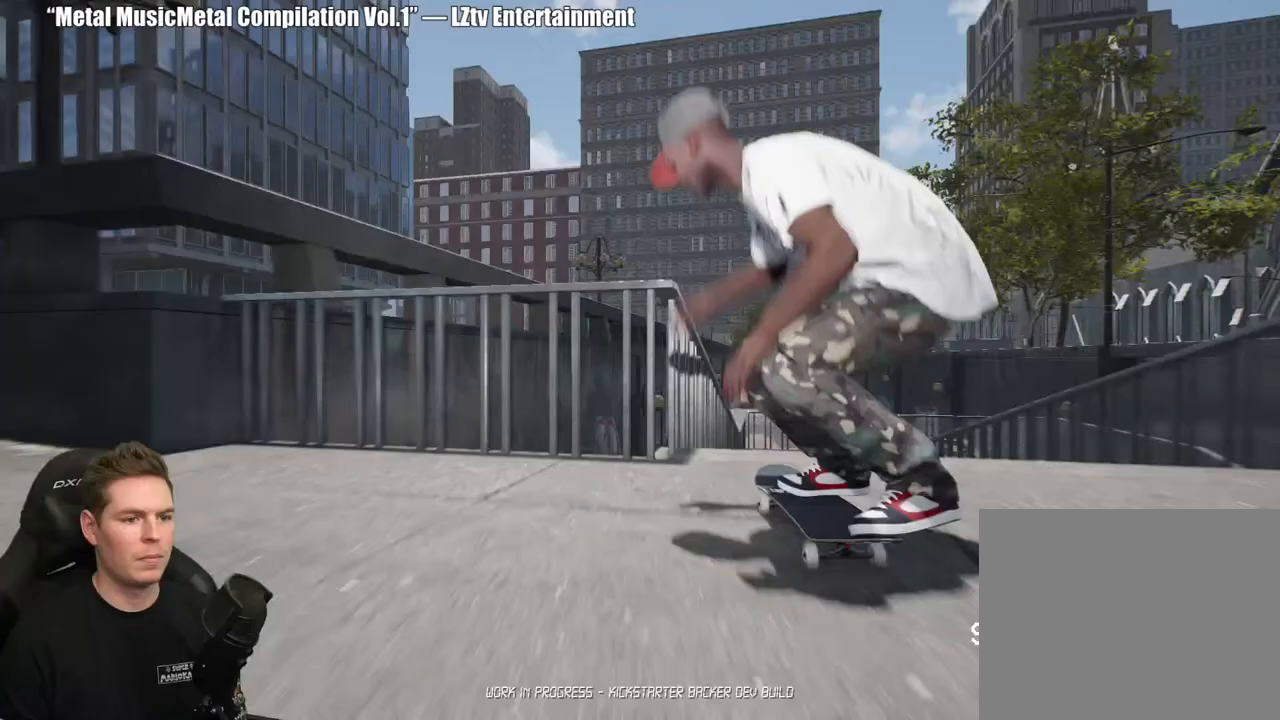
{"buttons": [], "left_stick": "down", "right_stick": "up-right", "events": [[17, "left_stick", "center"], [33, "right_stick", "center"], [217, "right_stick", "up-right"], [233, "left_stick", "down"]]}
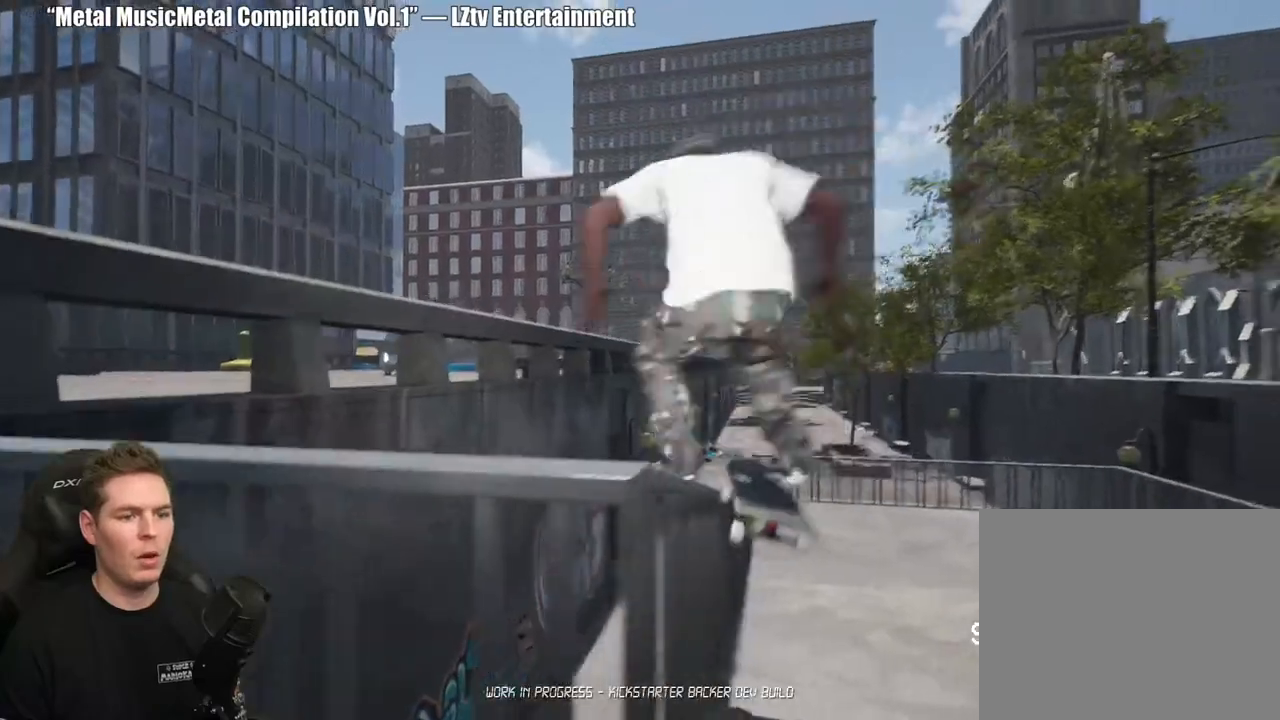
{"buttons": ["DPAD_UP"], "left_stick": "center", "right_stick": "center", "events": [[267, "left_stick", "center"], [300, "right_stick", "center"], [450, "DPAD_UP", "down"]]}
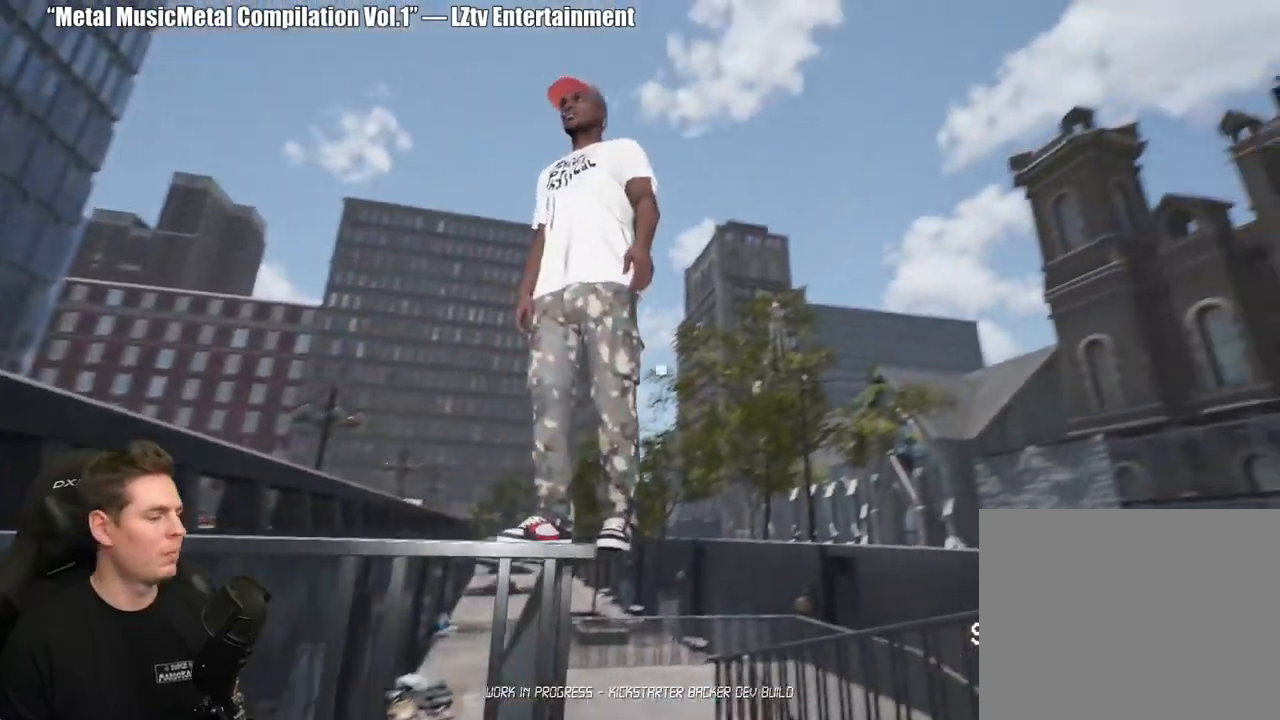
{"buttons": [], "left_stick": "center", "right_stick": "center", "events": [[350, "DPAD_UP", "up"]]}
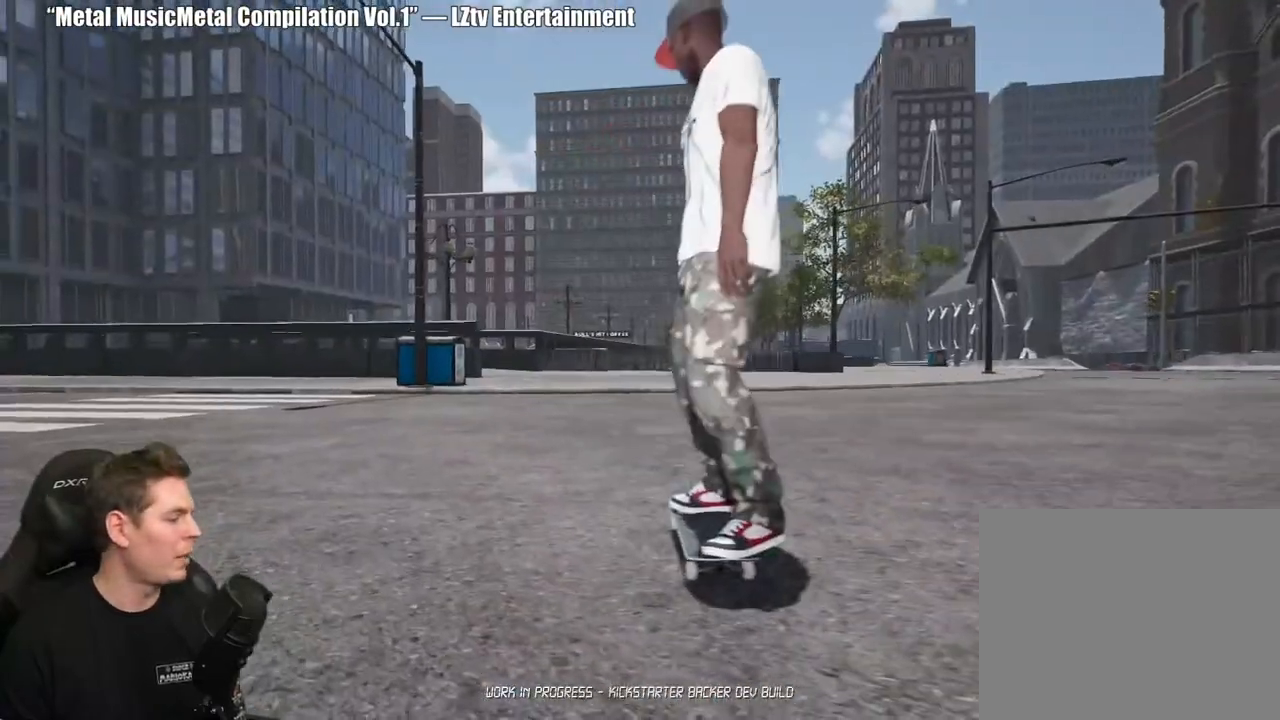
{"buttons": [], "left_stick": "center", "right_stick": "center", "events": [[167, "X", "down"], [267, "X", "up"], [333, "X", "down"], [433, "X", "up"]]}
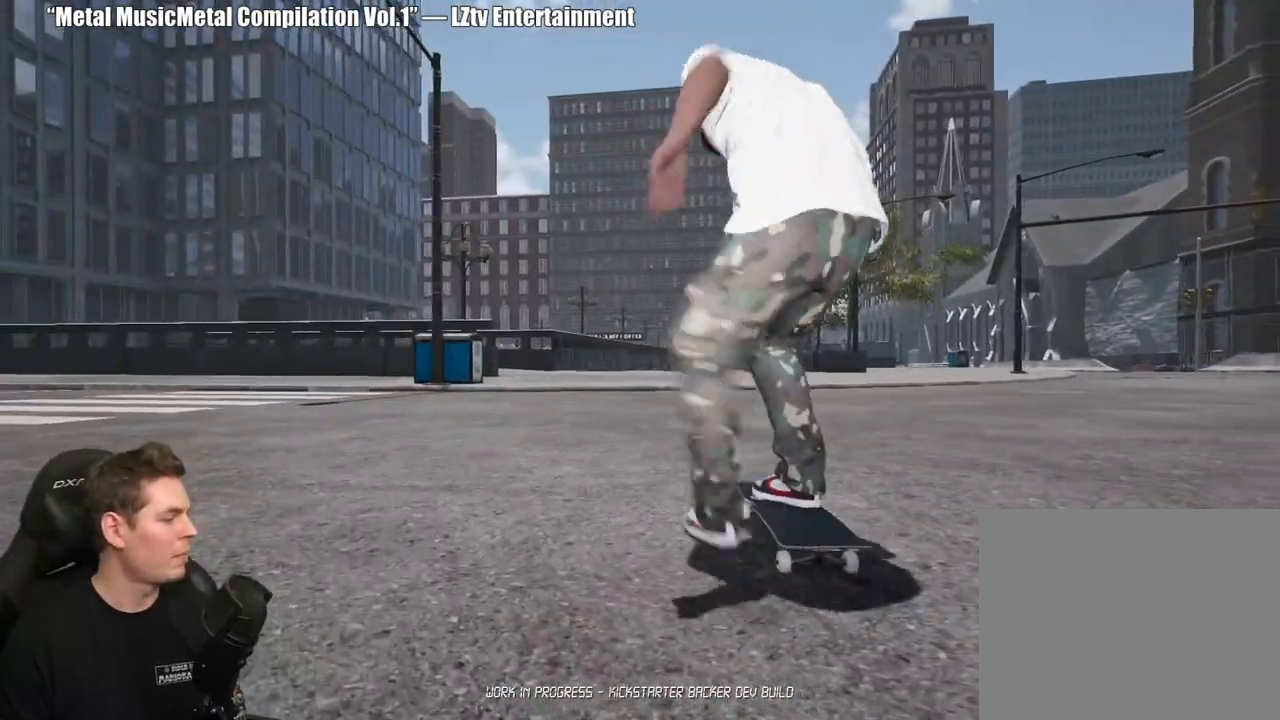
{"buttons": [], "left_stick": "center", "right_stick": "center", "events": [[17, "X", "down"], [117, "X", "up"], [200, "X", "down"], [300, "X", "up"], [383, "X", "down"], [500, "X", "up"]]}
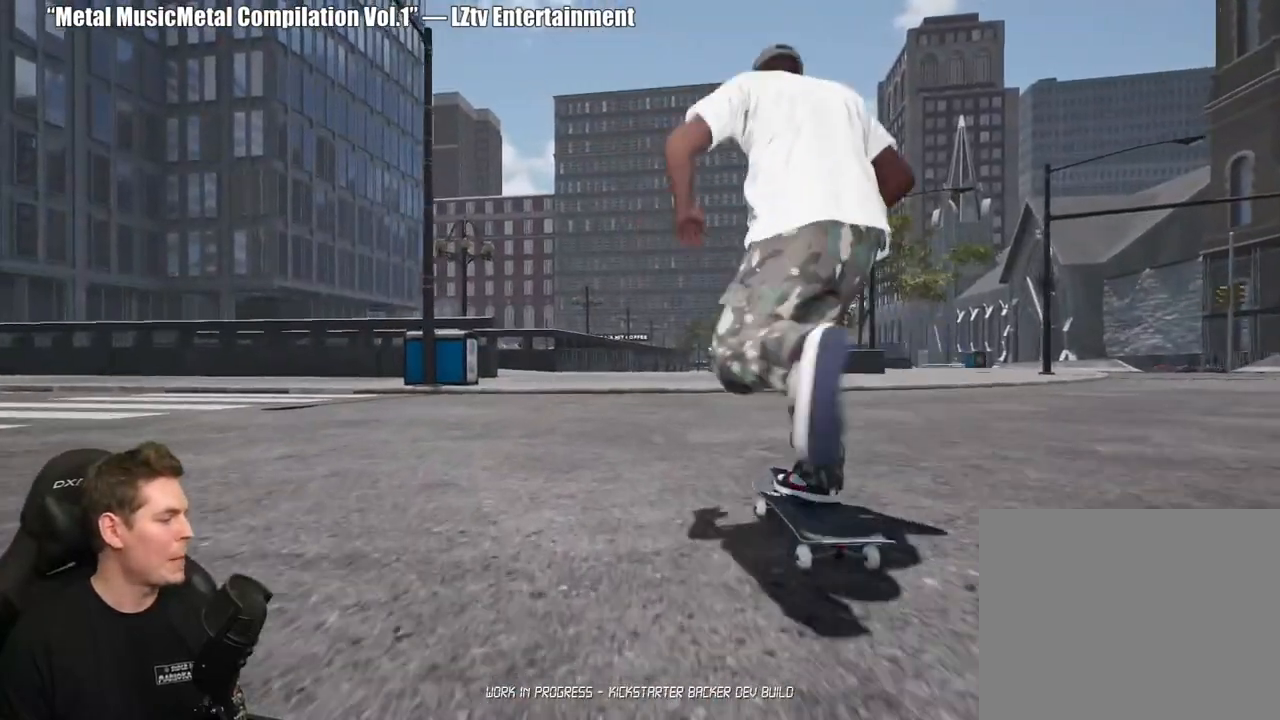
{"buttons": ["X"], "left_stick": "center", "right_stick": "center", "events": [[83, "X", "down"], [167, "X", "up"], [250, "X", "down"], [350, "X", "up"], [433, "X", "down"]]}
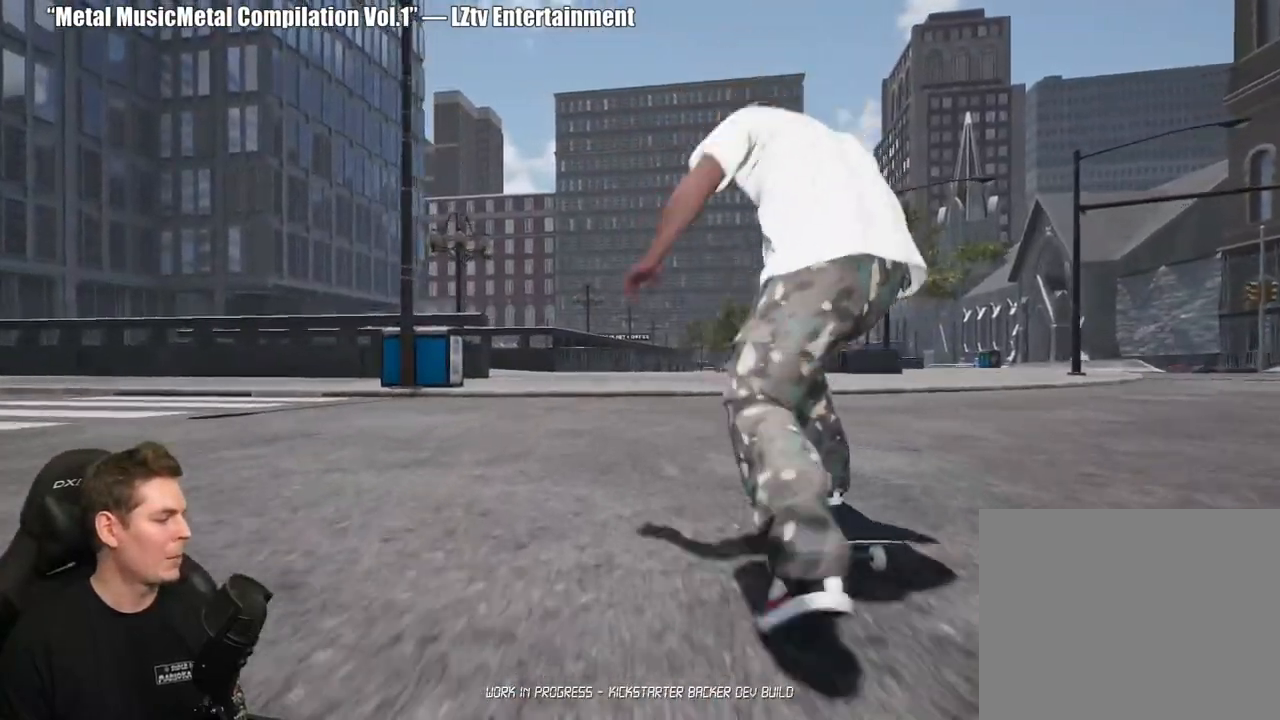
{"buttons": ["X"], "left_stick": "center", "right_stick": "center", "events": [[50, "X", "up"], [117, "X", "down"], [217, "X", "up"], [300, "X", "down"], [400, "X", "up"], [467, "X", "down"]]}
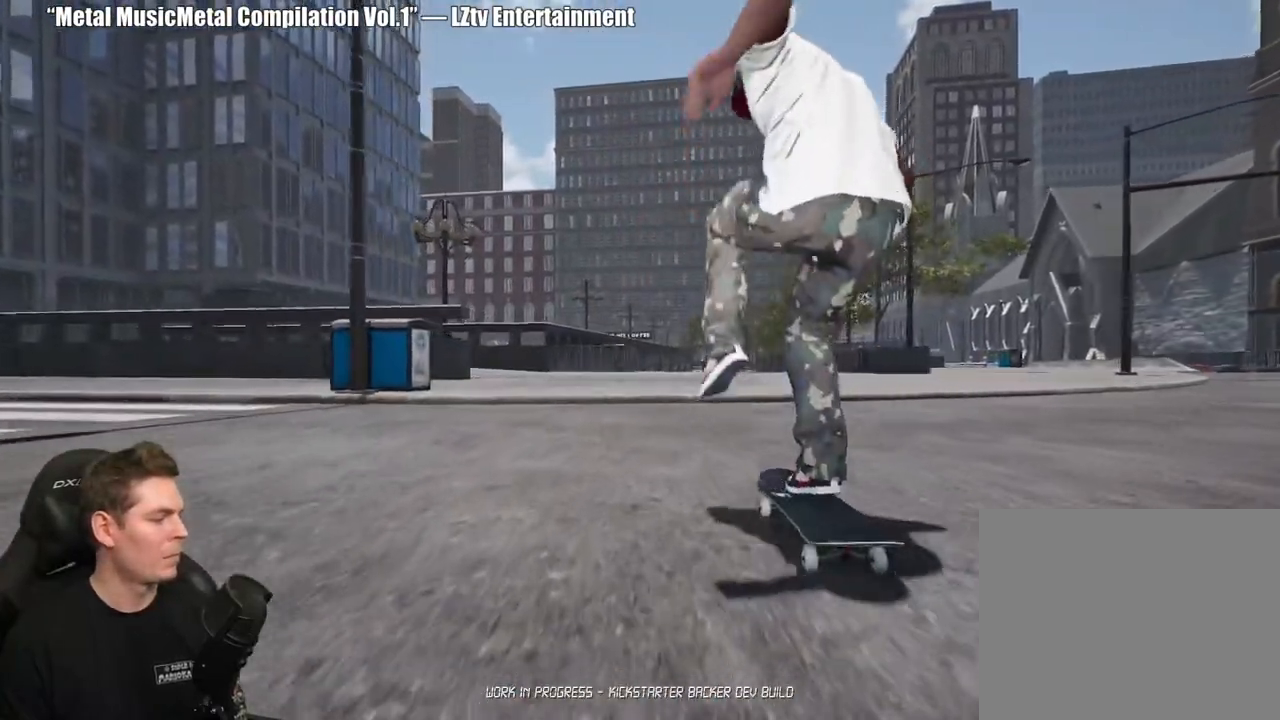
{"buttons": [], "left_stick": "down", "right_stick": "center", "events": [[67, "X", "up"], [267, "left_stick", "down"]]}
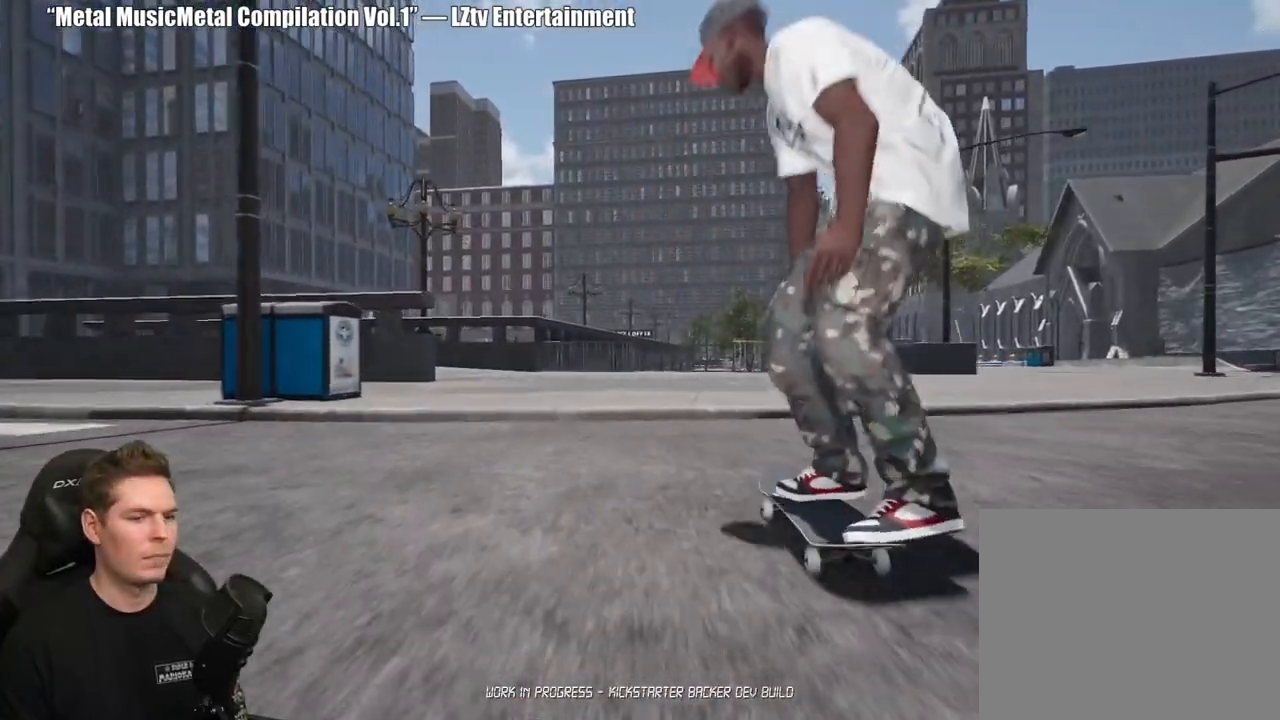
{"buttons": [], "left_stick": "center", "right_stick": "center", "events": [[217, "right_stick", "up"], [317, "right_stick", "center"], [333, "left_stick", "center"]]}
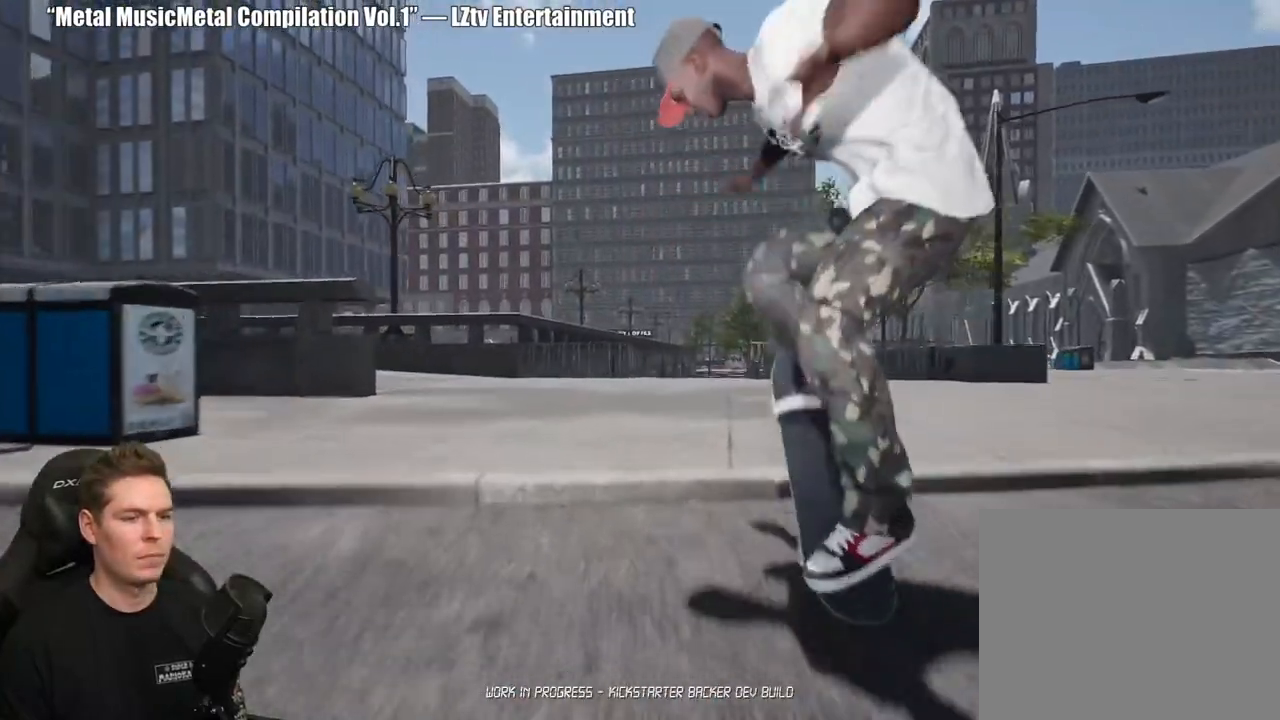
{"buttons": ["X"], "left_stick": "center", "right_stick": "center", "events": [[450, "X", "down"]]}
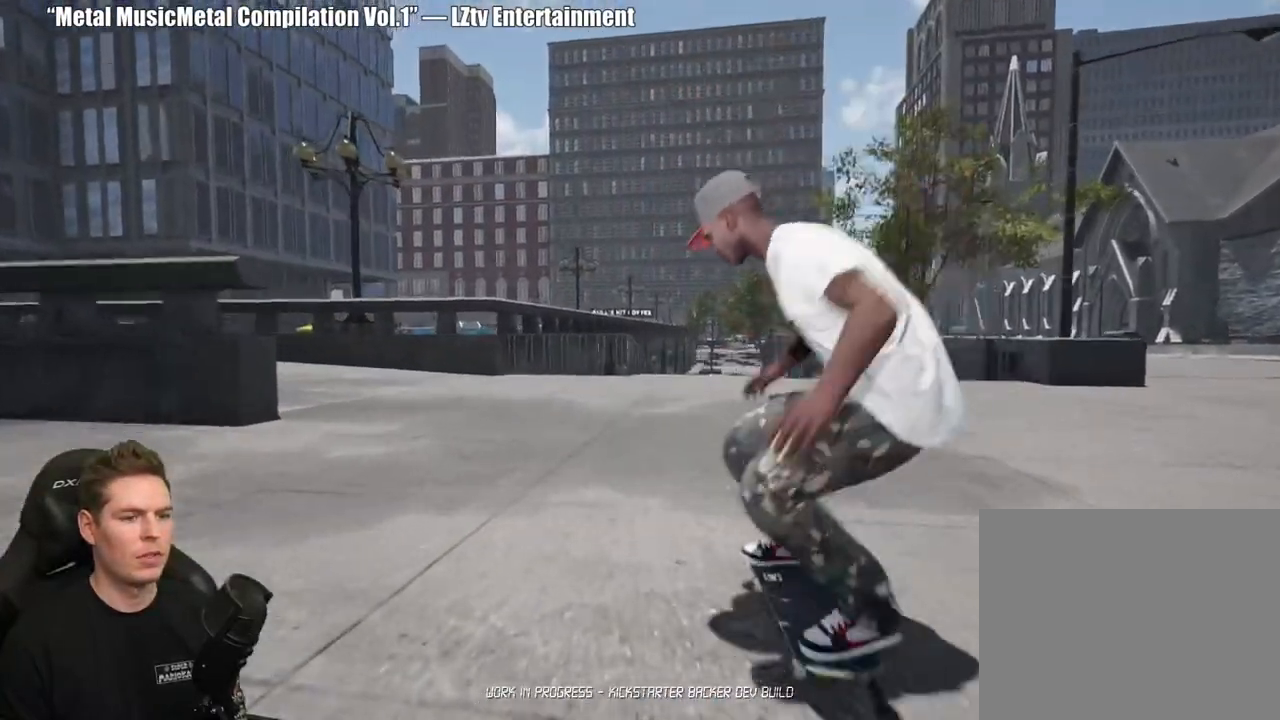
{"buttons": [], "left_stick": "center", "right_stick": "center", "events": [[33, "X", "up"], [133, "X", "down"], [200, "X", "up"], [283, "X", "down"], [400, "X", "up"]]}
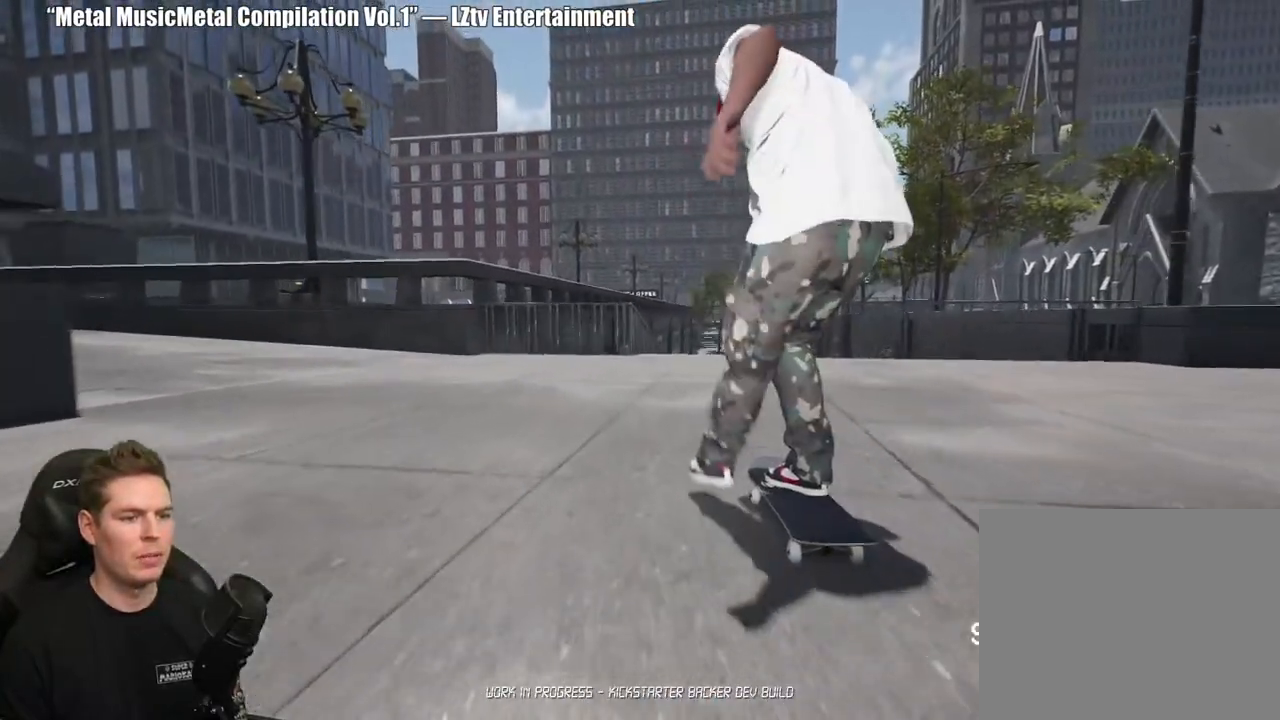
{"buttons": [], "left_stick": "down", "right_stick": "center", "events": [[450, "left_stick", "down"]]}
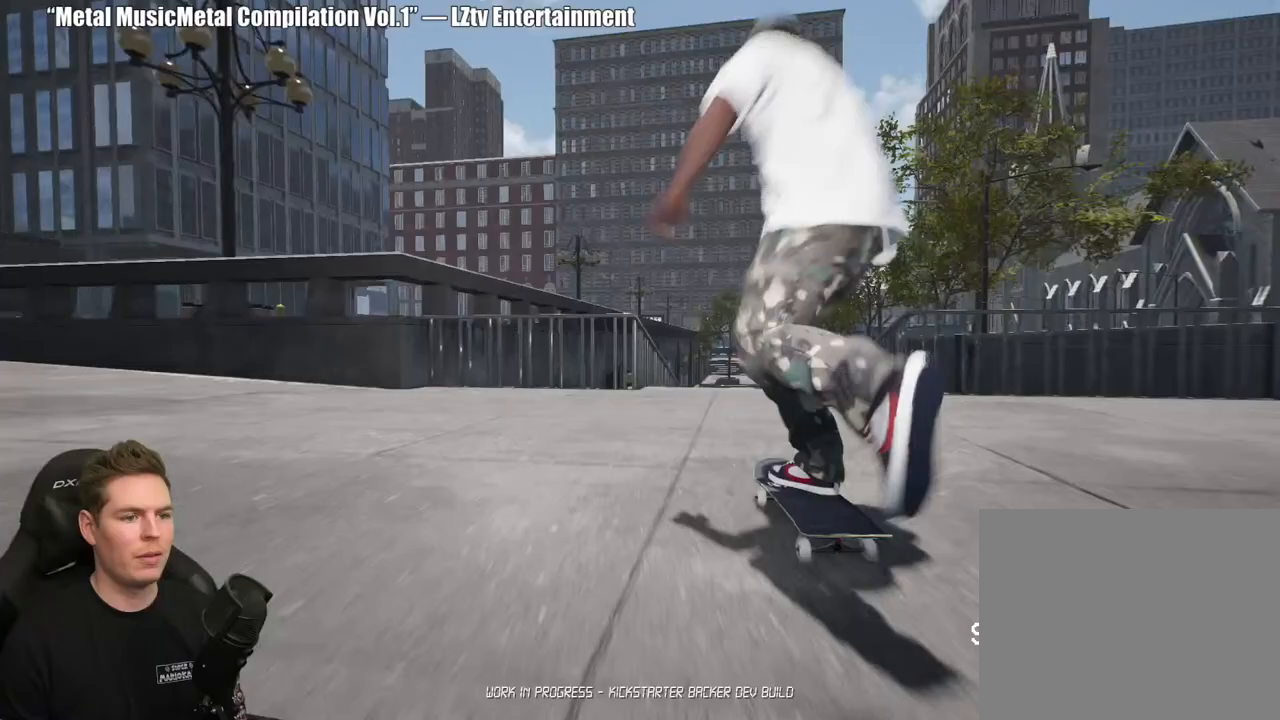
{"buttons": [], "left_stick": "down", "right_stick": "center", "events": []}
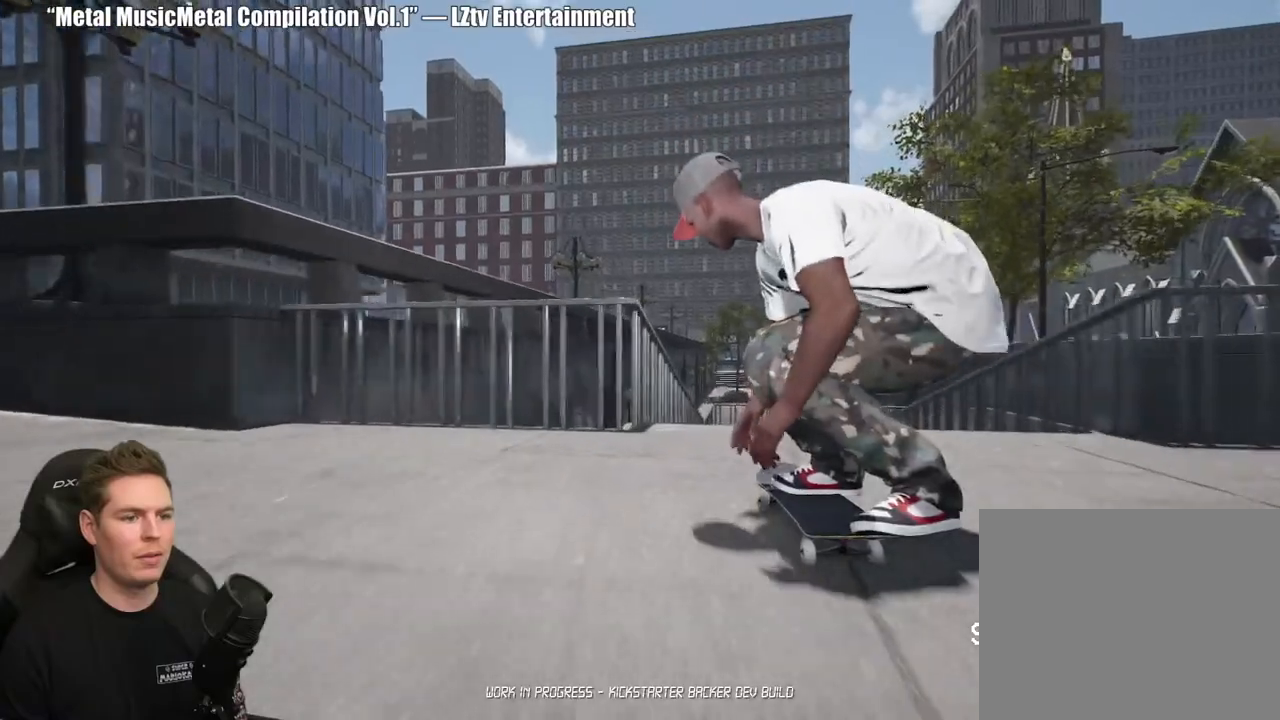
{"buttons": [], "left_stick": "down", "right_stick": "center", "events": [[83, "right_stick", "up"], [233, "left_stick", "center"], [250, "right_stick", "center"], [500, "left_stick", "down"]]}
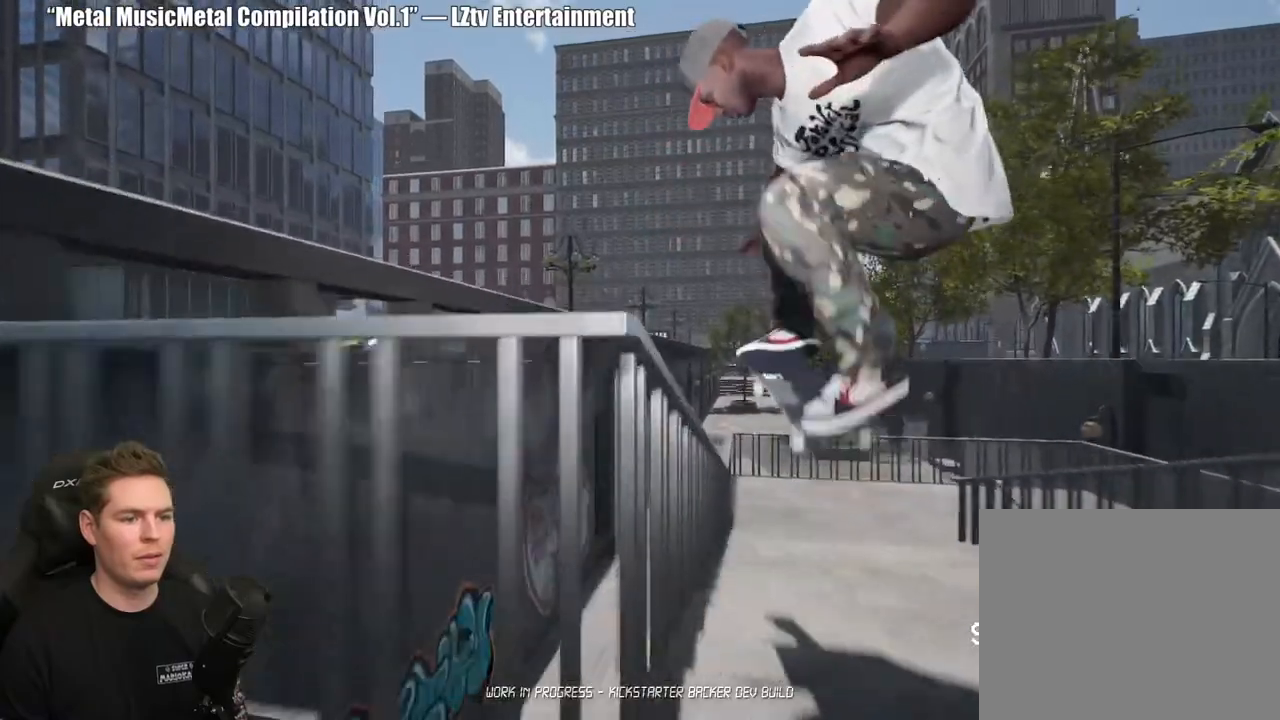
{"buttons": [], "left_stick": "down", "right_stick": "right", "events": [[17, "right_stick", "right"]]}
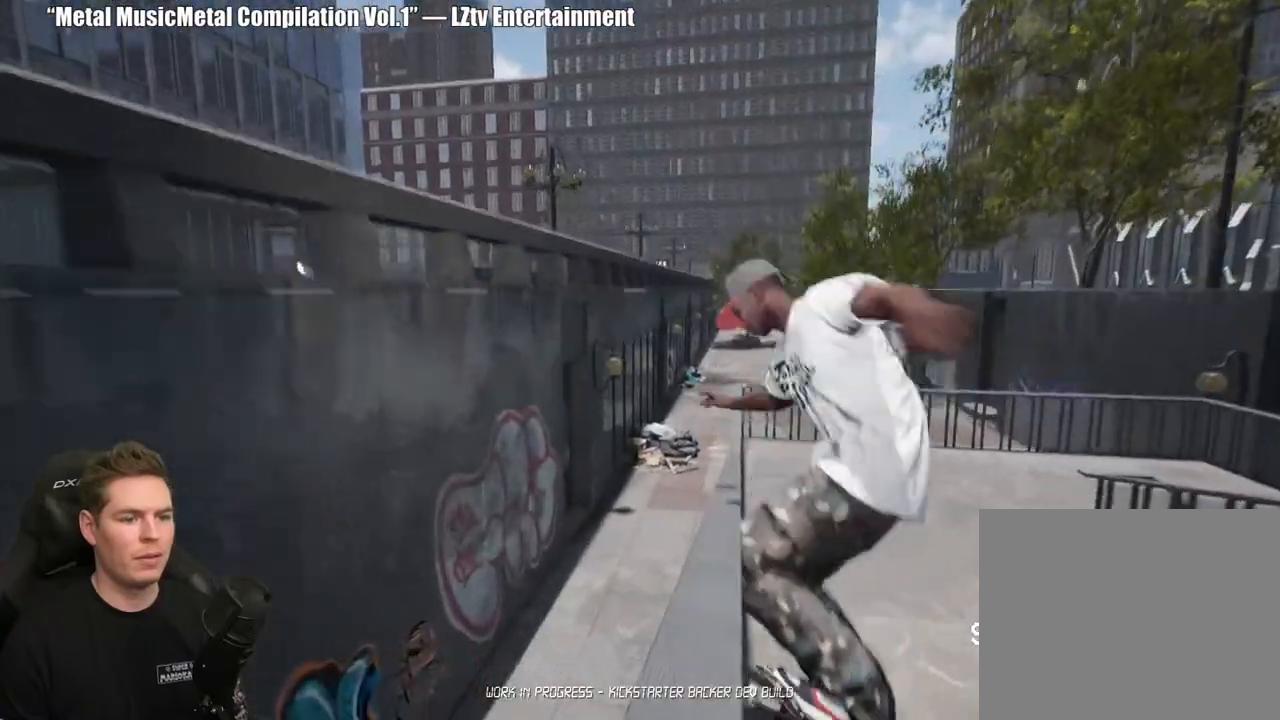
{"buttons": ["DPAD_UP"], "left_stick": "center", "right_stick": "center", "events": [[150, "left_stick", "center"], [150, "right_stick", "center"], [317, "DPAD_UP", "down"]]}
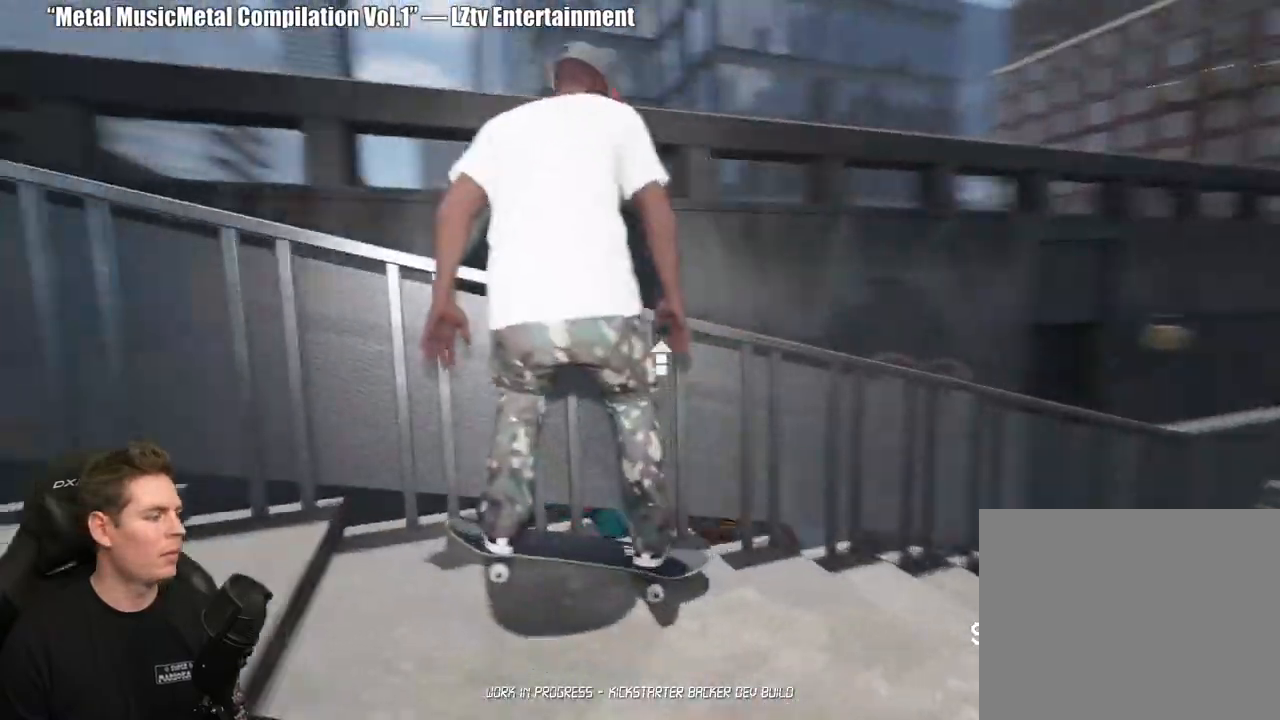
{"buttons": [], "left_stick": "center", "right_stick": "center", "events": [[217, "DPAD_UP", "up"], [333, "X", "down"], [417, "X", "up"]]}
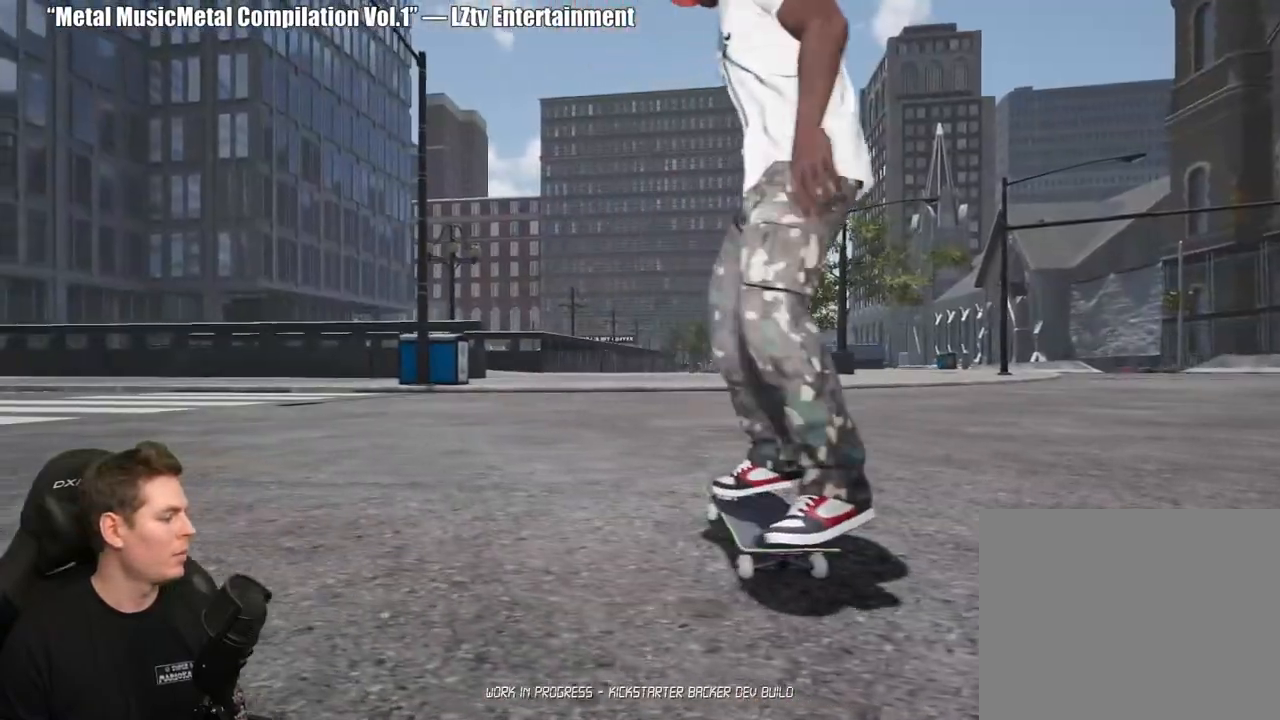
{"buttons": [], "left_stick": "center", "right_stick": "center", "events": [[17, "X", "down"], [83, "X", "up"], [183, "X", "down"], [267, "X", "up"], [367, "X", "down"], [450, "X", "up"]]}
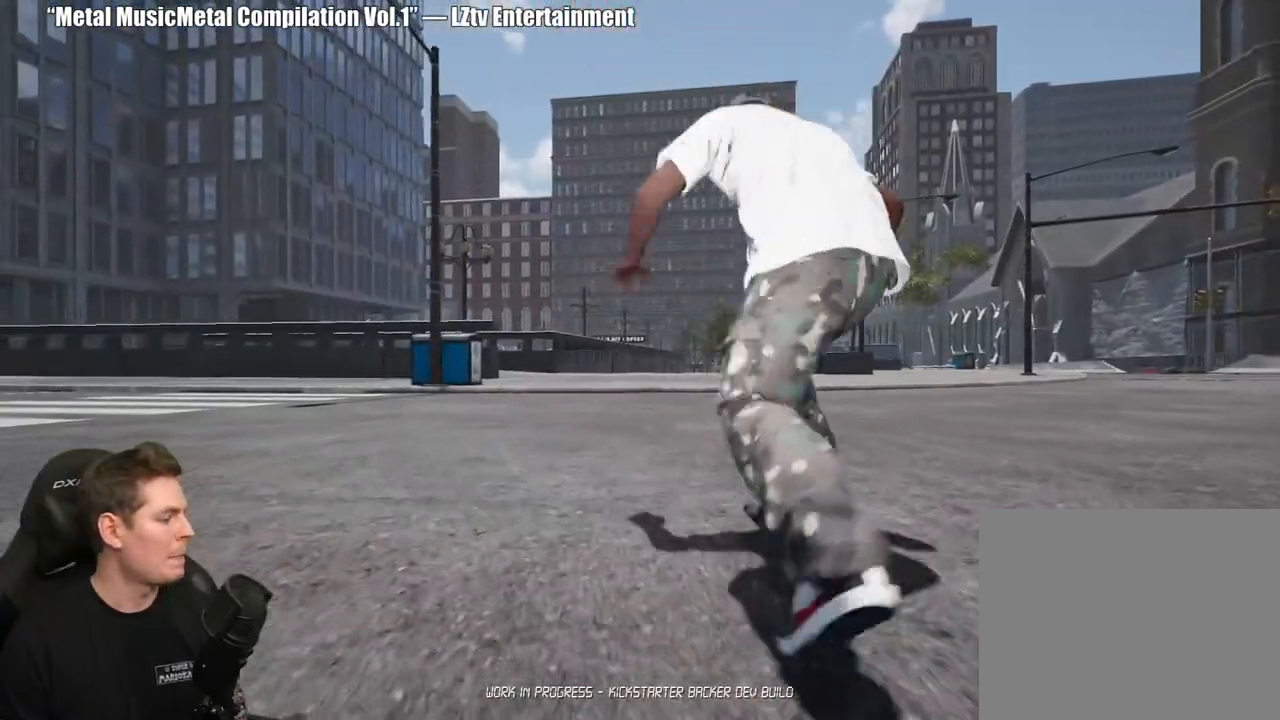
{"buttons": [], "left_stick": "center", "right_stick": "center", "events": [[50, "X", "down"], [133, "X", "up"], [217, "X", "down"], [317, "X", "up"], [400, "X", "down"], [500, "X", "up"]]}
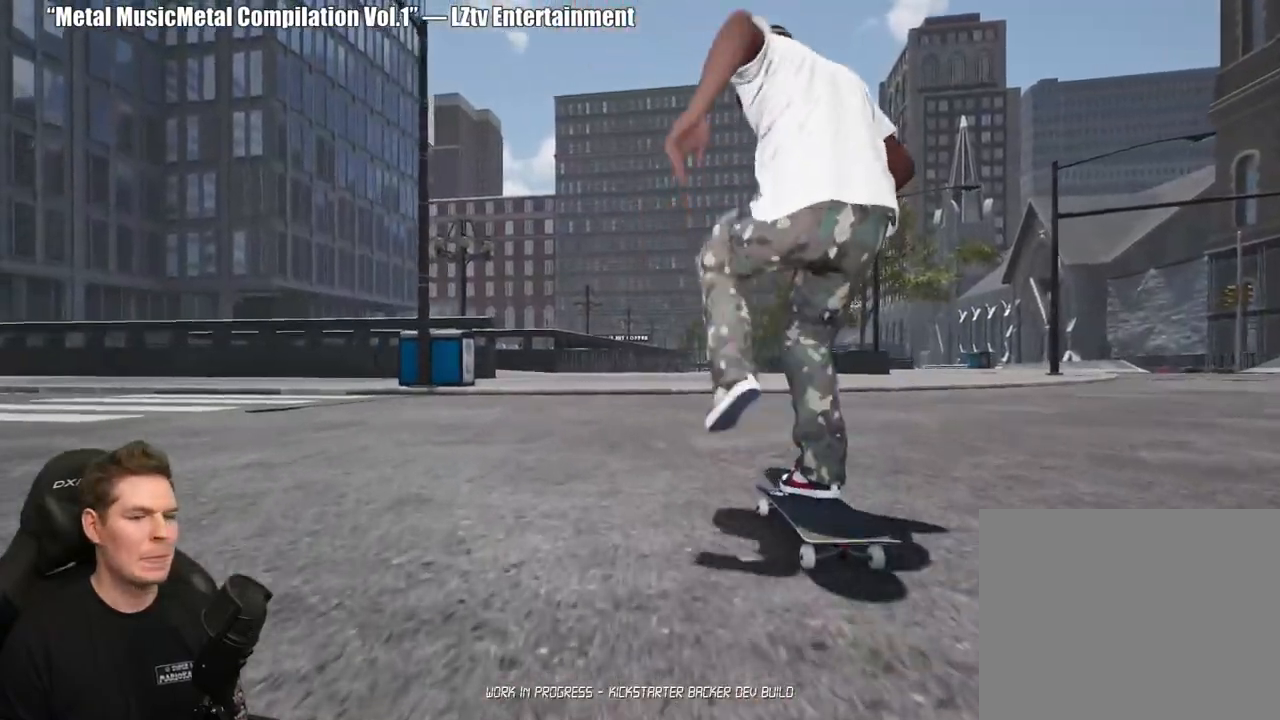
{"buttons": ["X"], "left_stick": "center", "right_stick": "center", "events": [[100, "X", "down"], [167, "X", "up"], [267, "X", "down"], [350, "X", "up"], [450, "X", "down"]]}
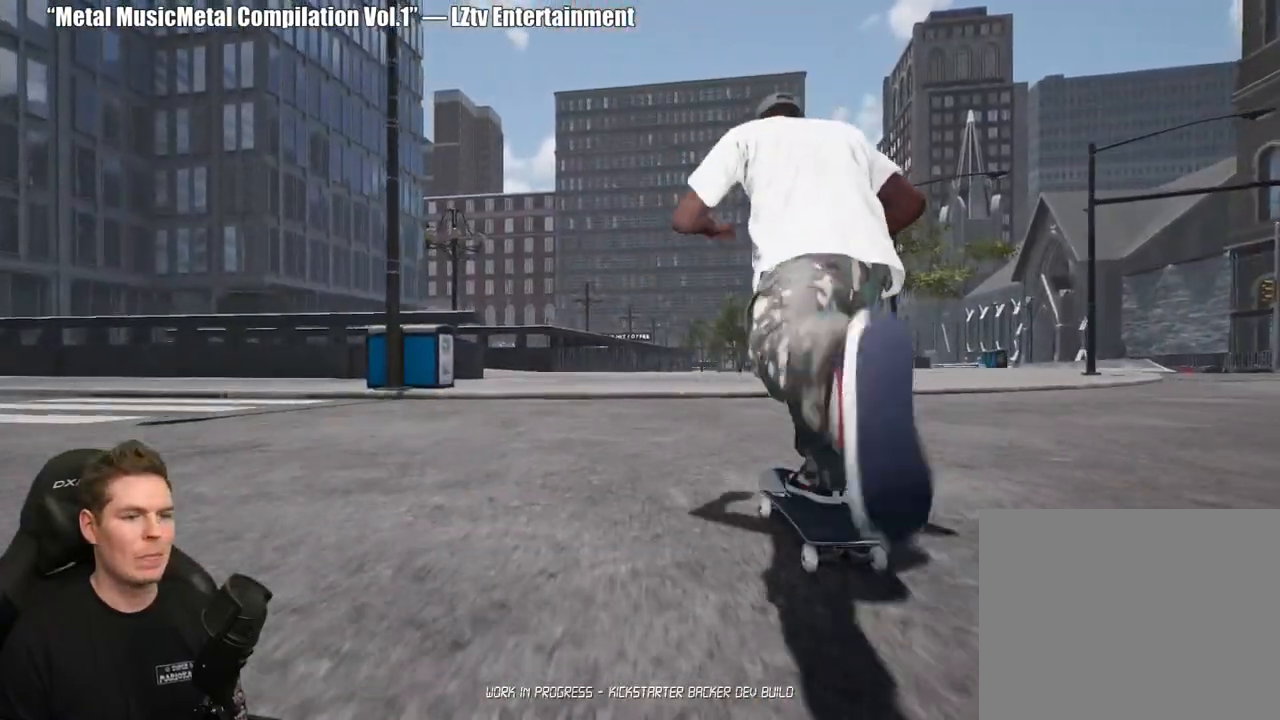
{"buttons": [], "left_stick": "center", "right_stick": "center", "events": [[33, "X", "up"], [133, "X", "down"], [217, "X", "up"], [300, "X", "down"], [400, "X", "up"]]}